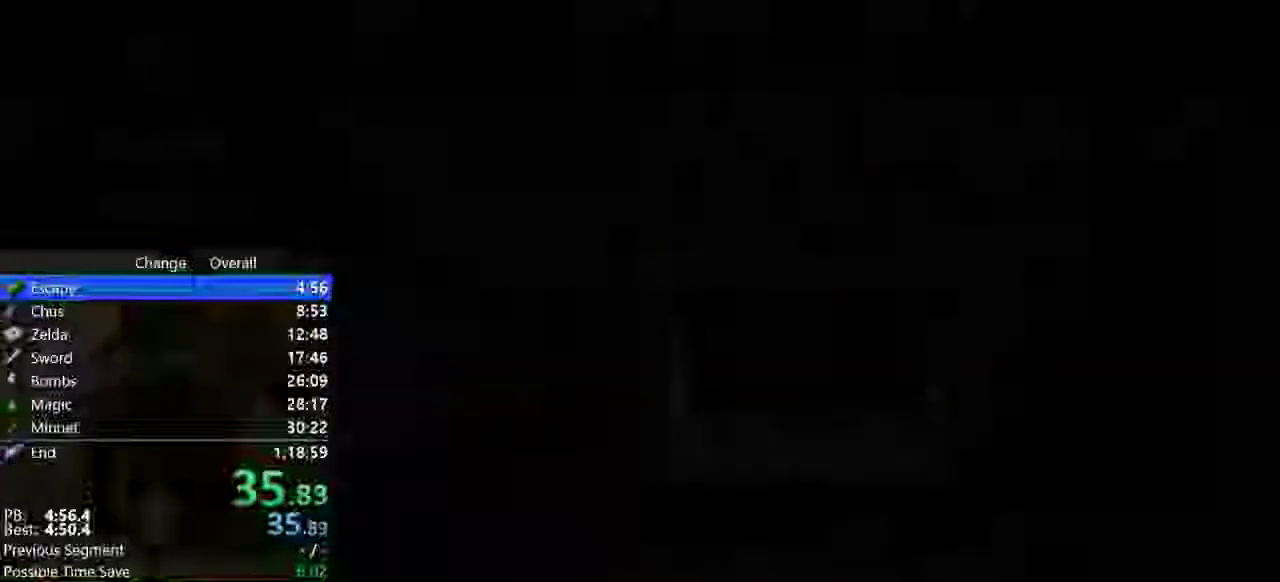
Gameplay with a controller (Nintendo layout); each line is a JSON object with the inputs held at the frame after it. "events" lists button and stick changes between this image and that frame as [ms after this image, input, new state], when the widget could be followed in between. Not read: C_LEFT C_UP L3 R3 Z left_stick.
{"buttons": ["R1"], "events": [[200, "R1", "down"]]}
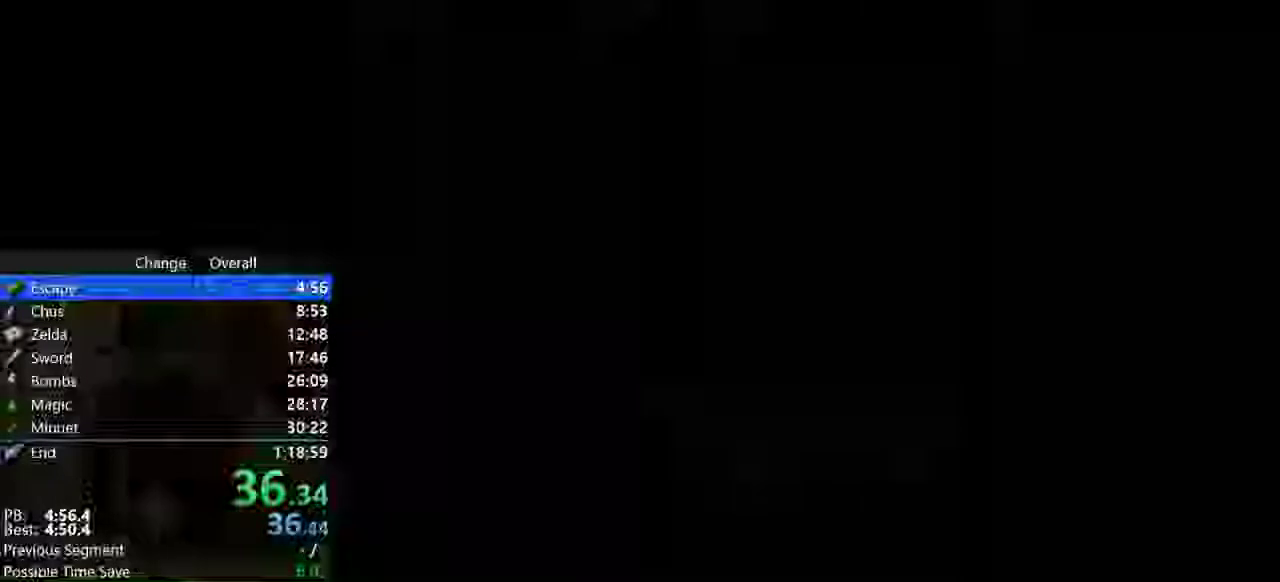
{"buttons": [], "events": [[233, "R1", "up"]]}
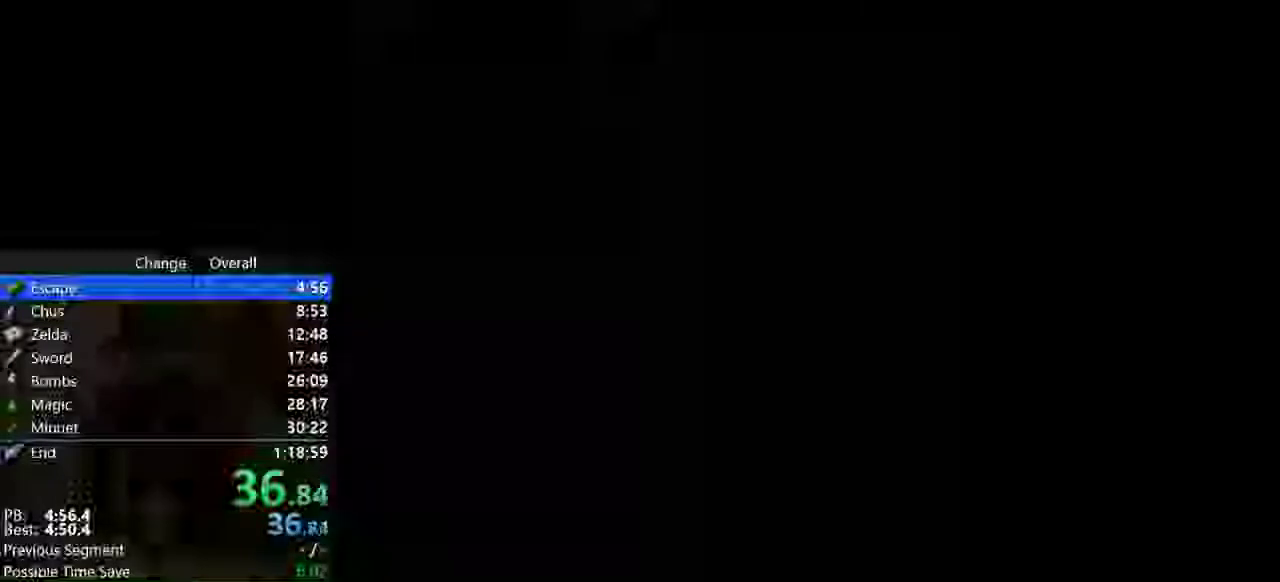
{"buttons": [], "events": []}
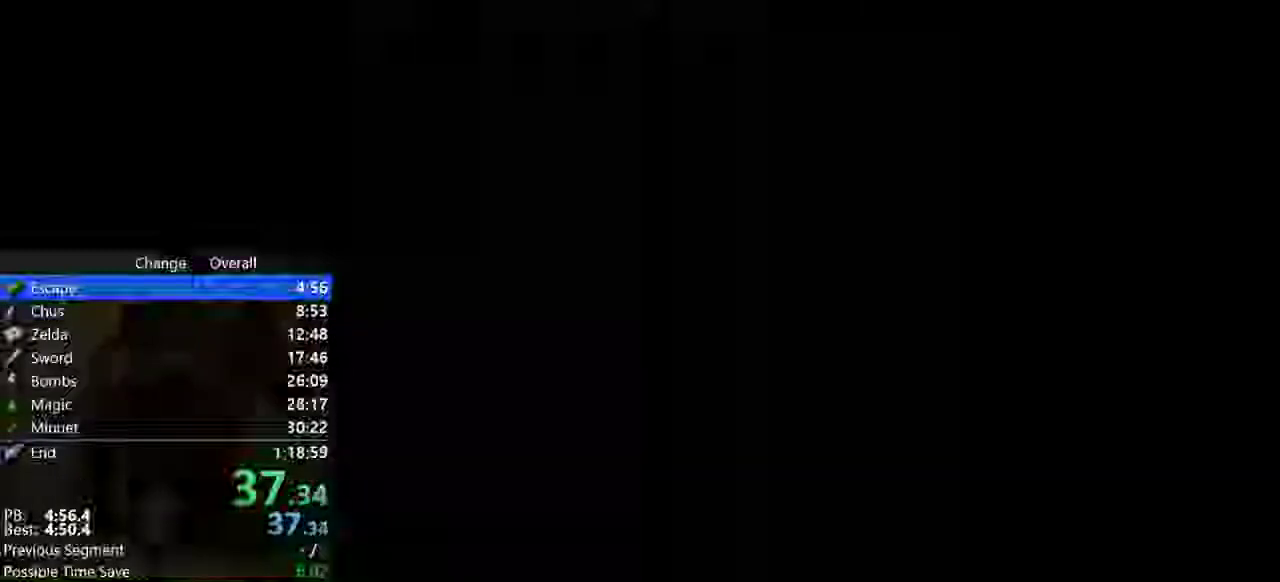
{"buttons": [], "events": []}
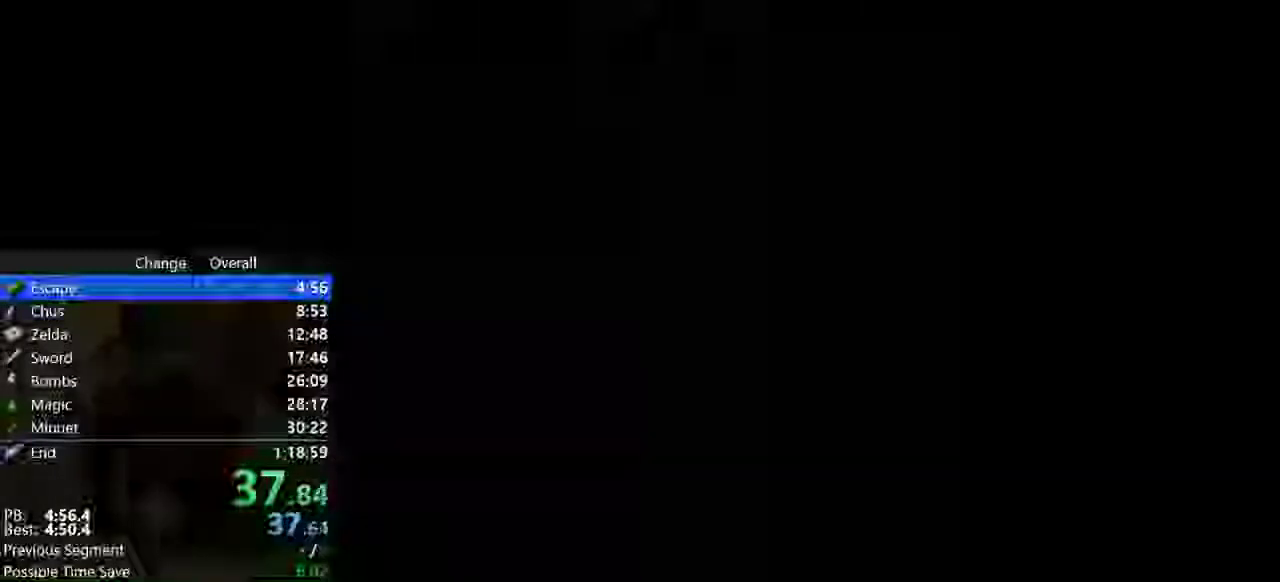
{"buttons": [], "events": []}
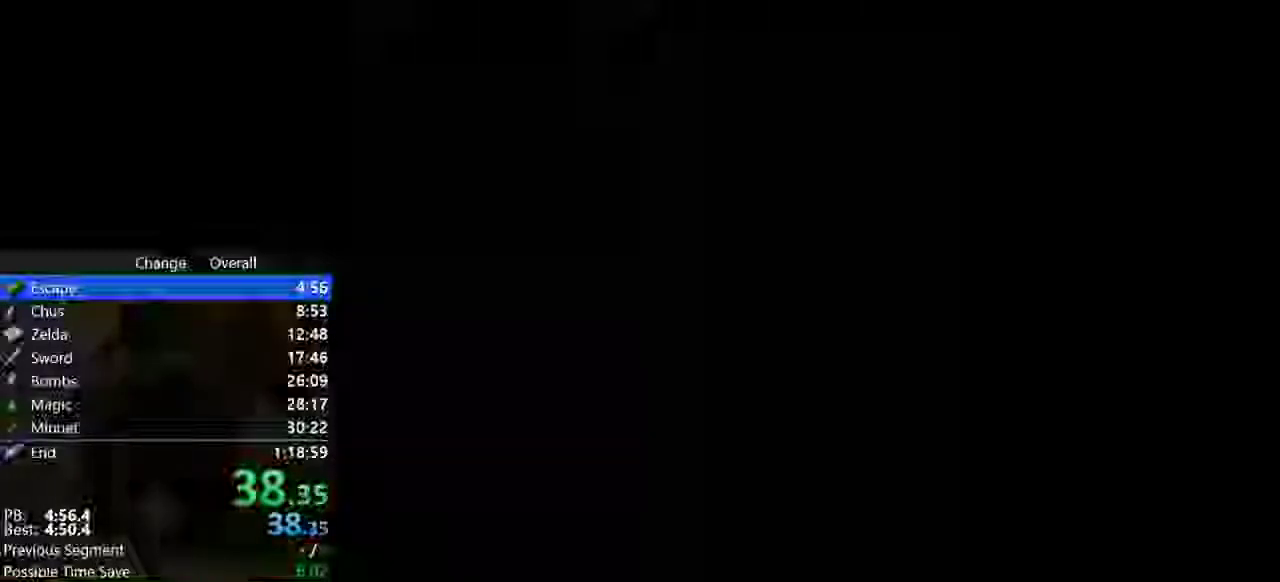
{"buttons": ["A"], "events": [[333, "A", "down"], [400, "A", "up"], [500, "A", "down"]]}
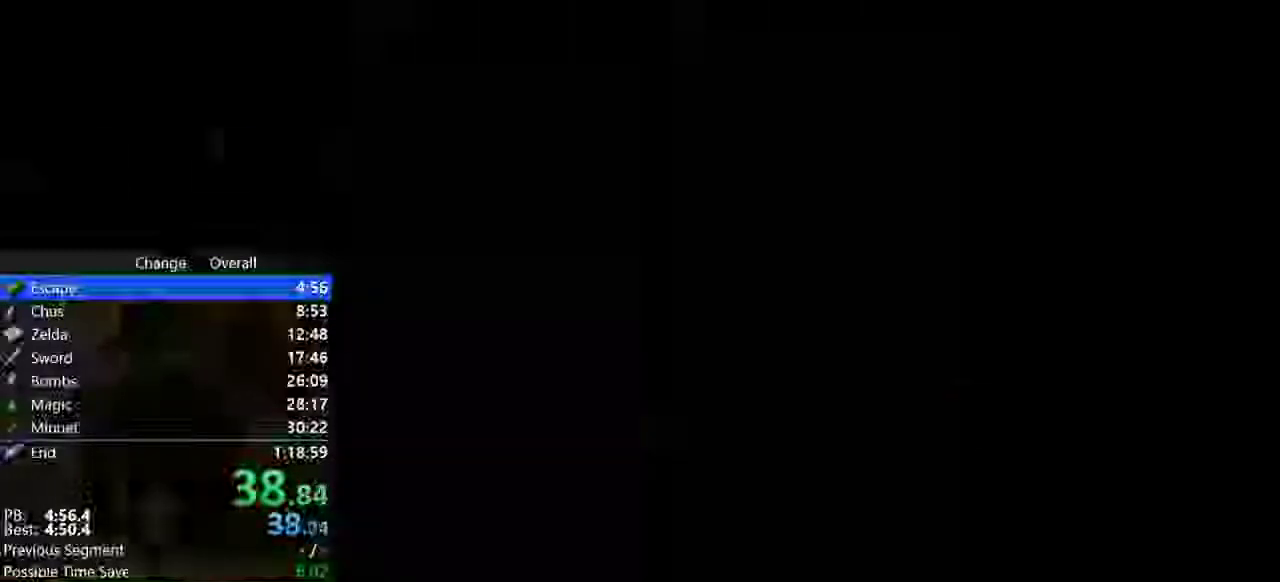
{"buttons": [], "events": [[33, "A", "up"], [167, "A", "down"], [300, "A", "up"], [433, "A", "down"], [500, "A", "up"]]}
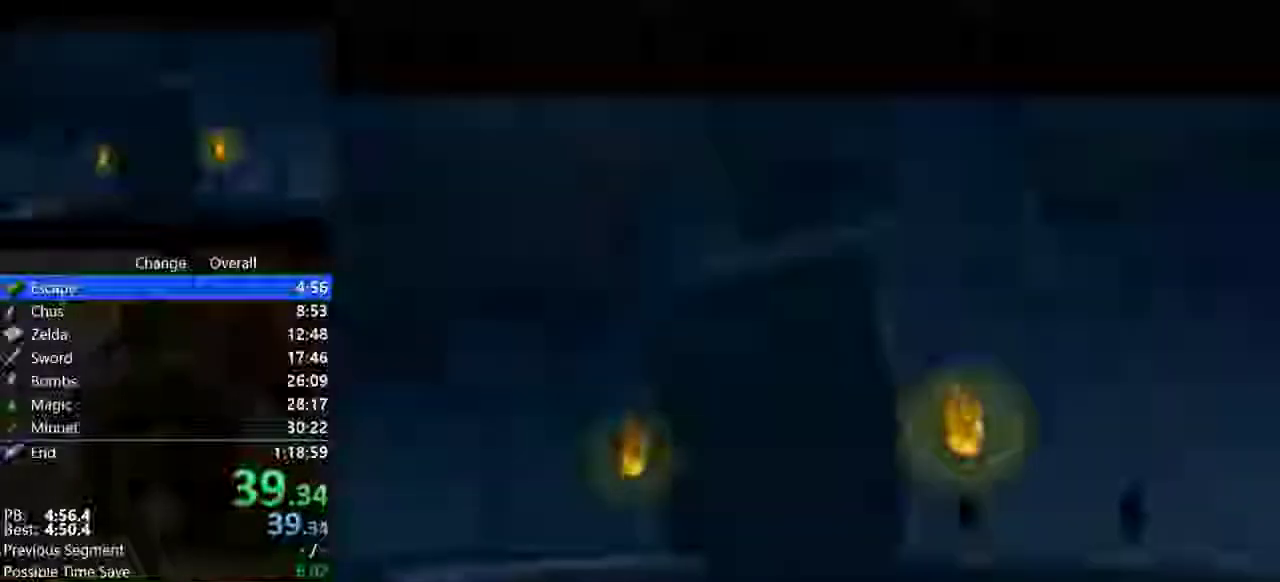
{"buttons": [], "events": []}
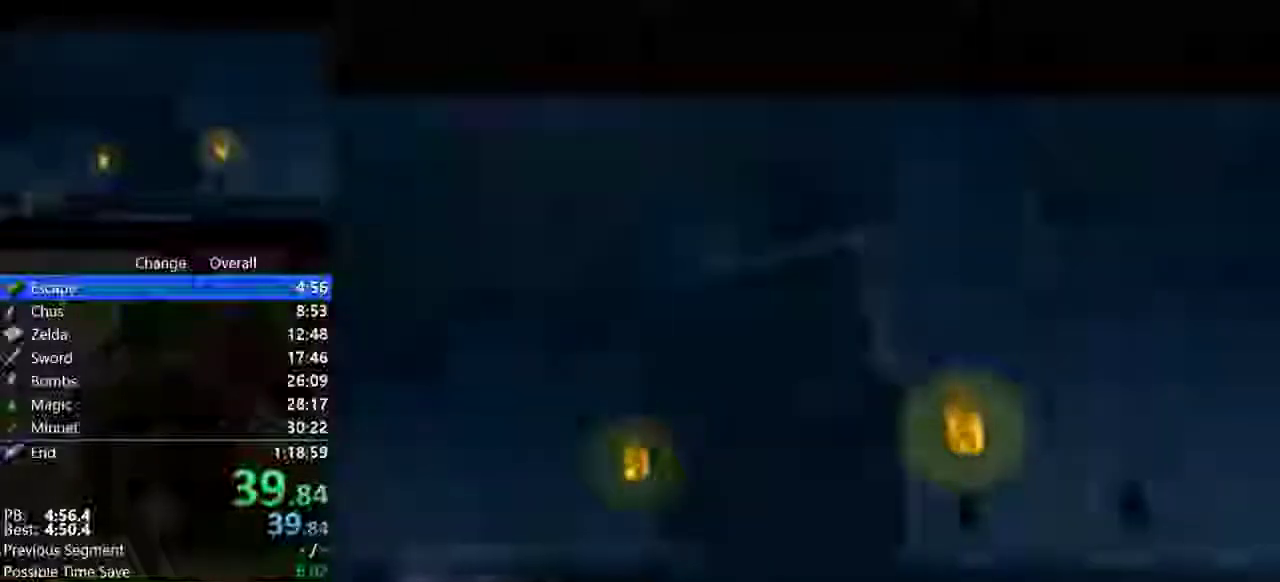
{"buttons": [], "events": []}
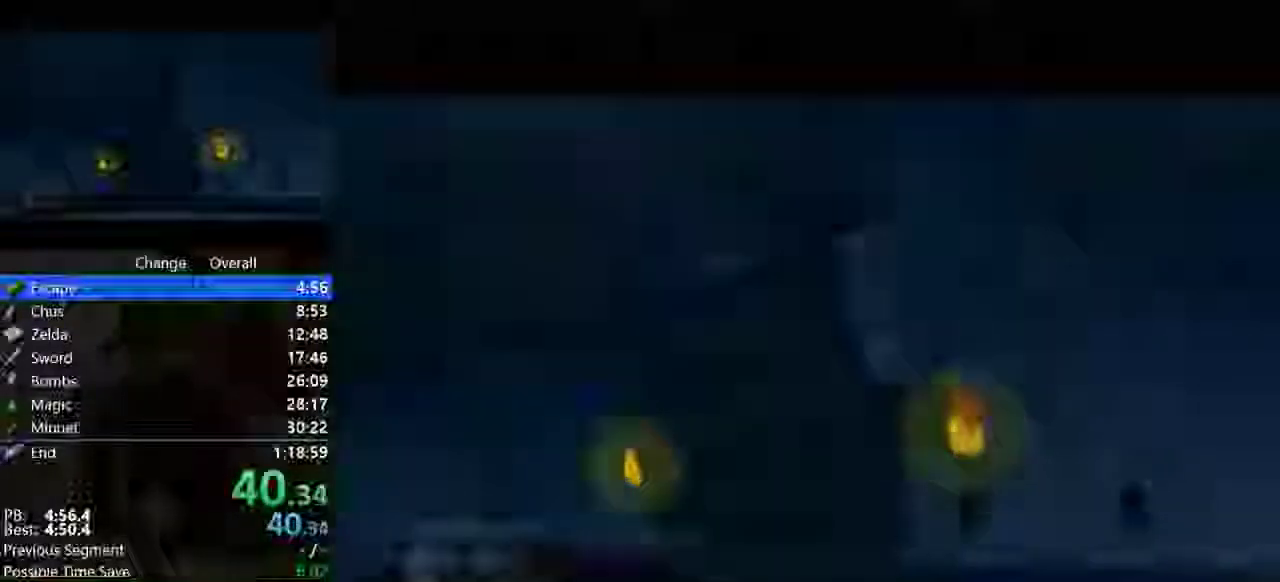
{"buttons": ["B"], "events": [[267, "B", "down"], [333, "B", "up"], [467, "B", "down"]]}
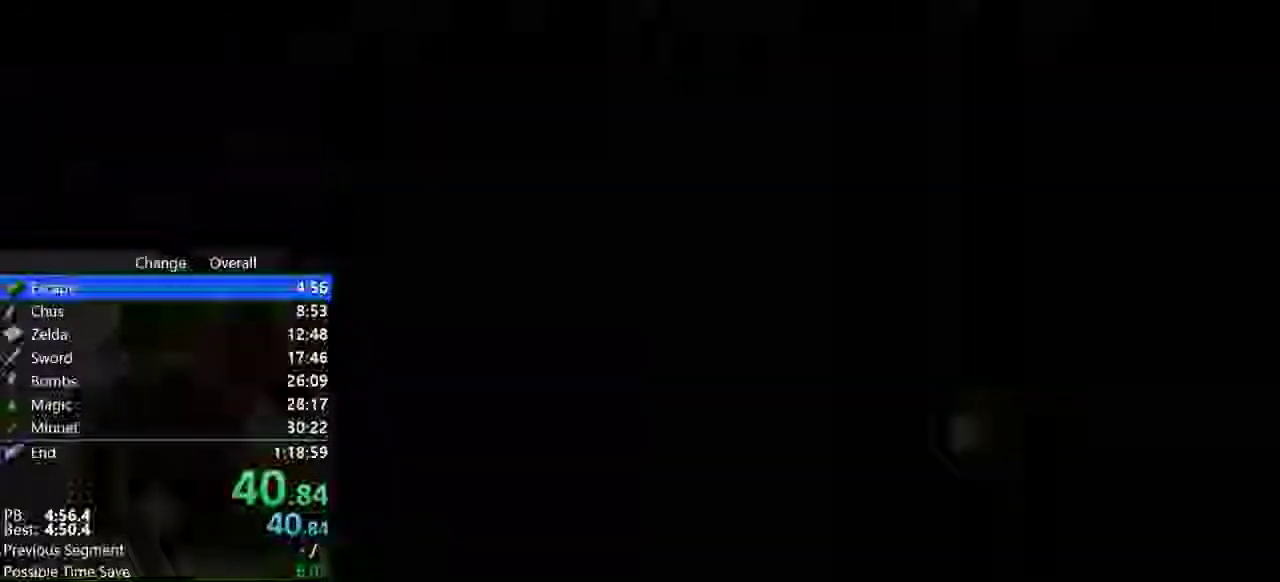
{"buttons": ["B"], "events": [[100, "B", "up"], [467, "B", "down"]]}
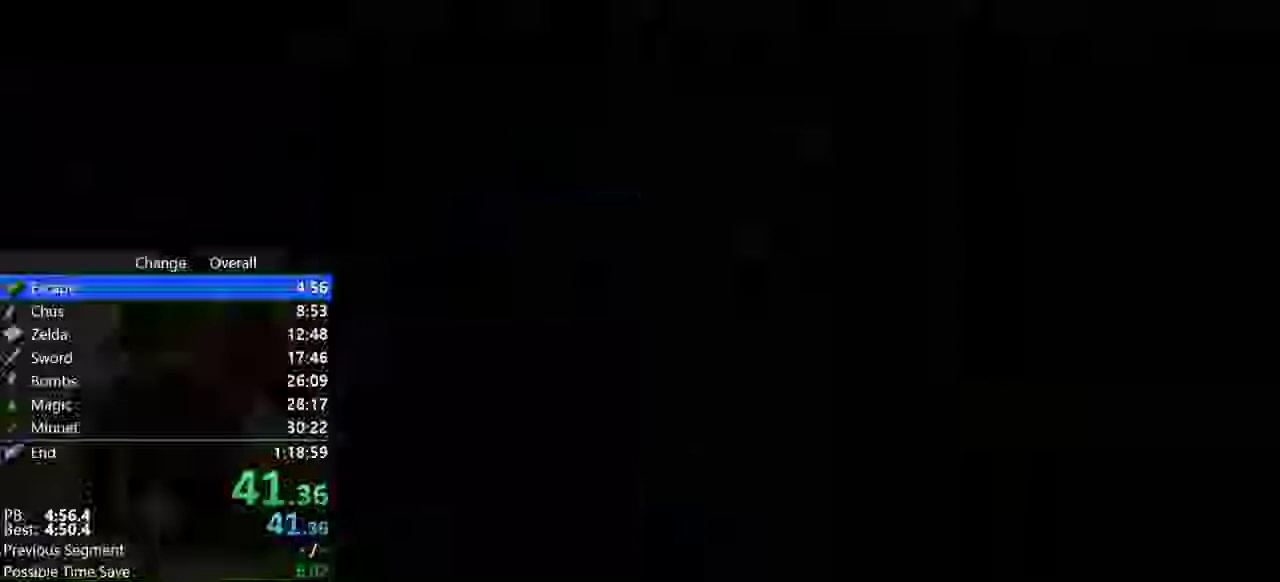
{"buttons": ["A", "B"], "events": [[67, "B", "up"], [200, "A", "down"], [200, "B", "down"], [367, "A", "up"], [367, "B", "up"], [467, "B", "down"], [500, "A", "down"]]}
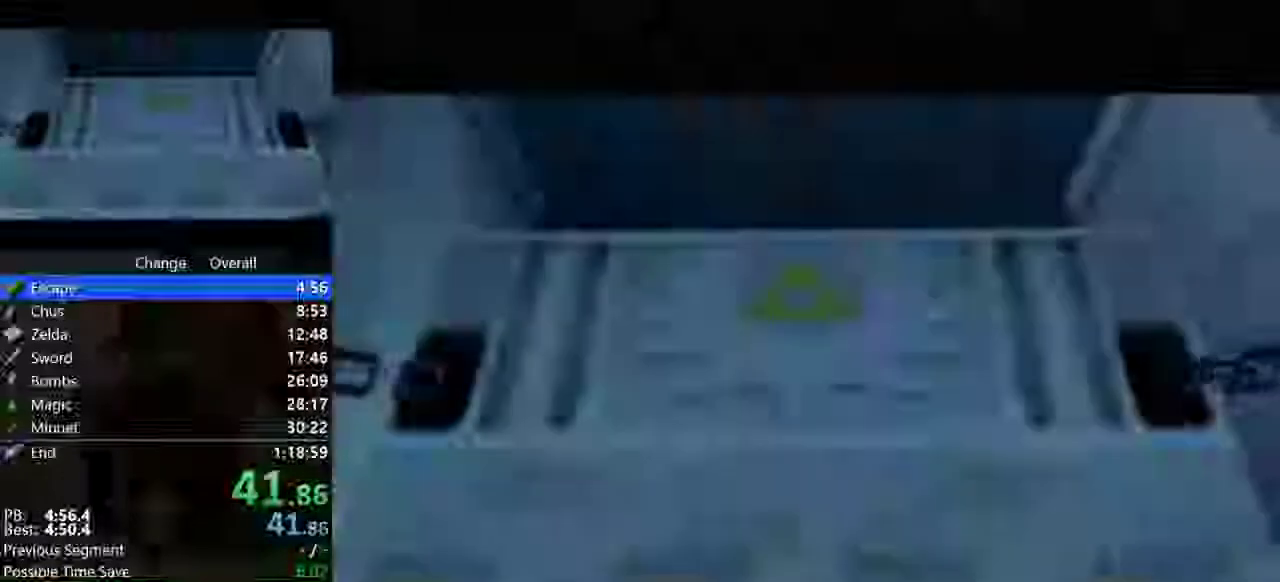
{"buttons": ["A", "B"], "events": [[33, "B", "up"], [67, "A", "up"], [167, "A", "down"], [167, "B", "down"], [300, "A", "up"], [300, "B", "up"], [400, "A", "down"], [400, "B", "down"]]}
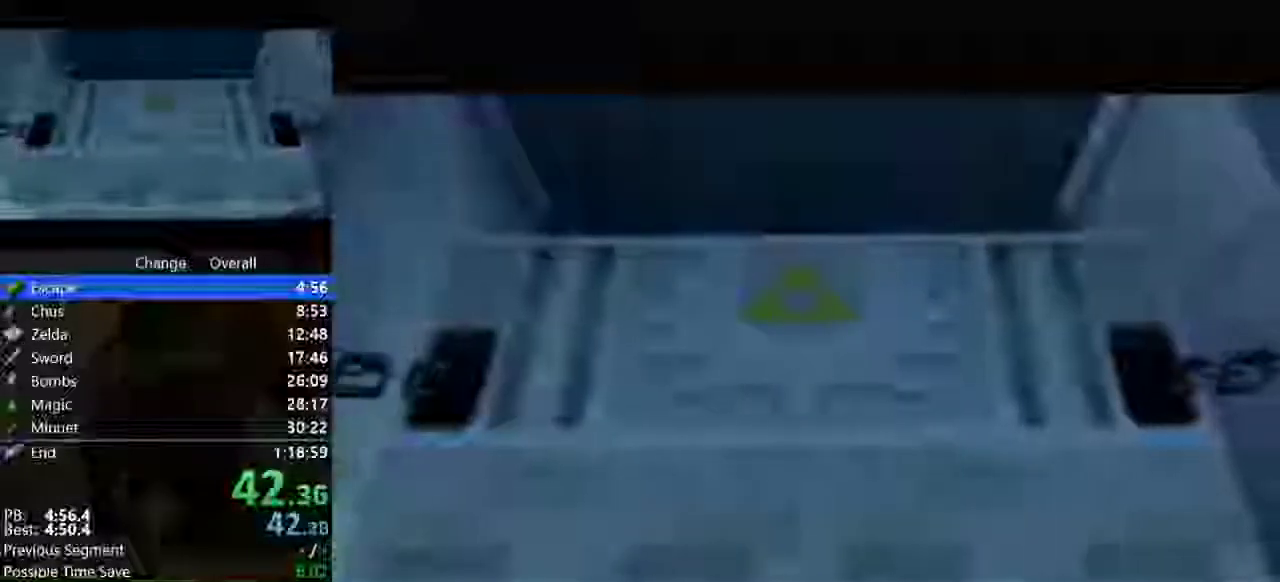
{"buttons": [], "events": [[33, "A", "up"], [33, "B", "up"], [133, "A", "down"], [133, "B", "down"], [467, "B", "up"], [500, "A", "up"]]}
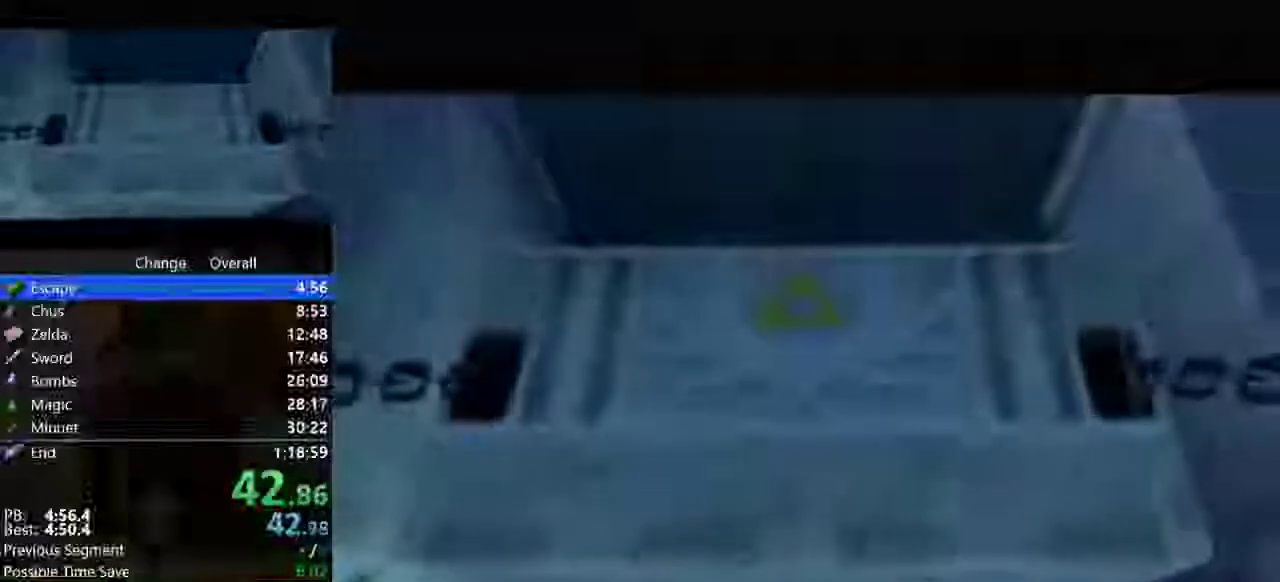
{"buttons": ["A", "B"], "events": [[67, "B", "down"], [167, "A", "down"], [233, "B", "up"], [267, "A", "up"], [300, "B", "down"], [400, "B", "up"], [500, "A", "down"], [500, "B", "down"]]}
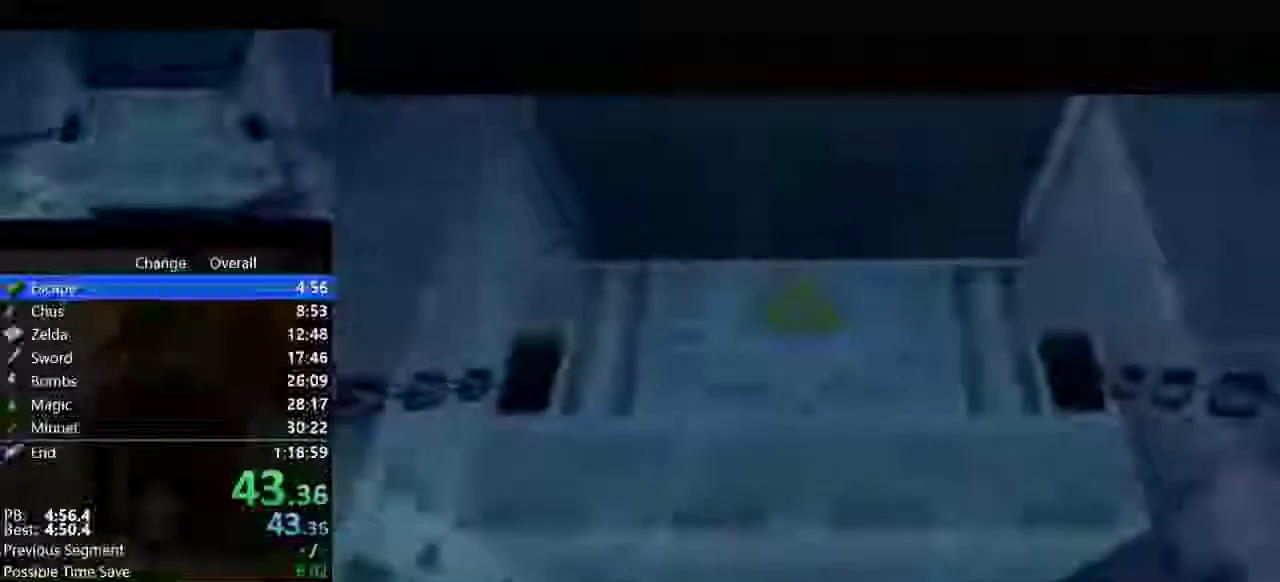
{"buttons": ["A"], "events": [[100, "A", "up"], [133, "B", "up"], [233, "B", "down"], [333, "B", "up"], [433, "B", "down"], [467, "A", "down"], [500, "B", "up"]]}
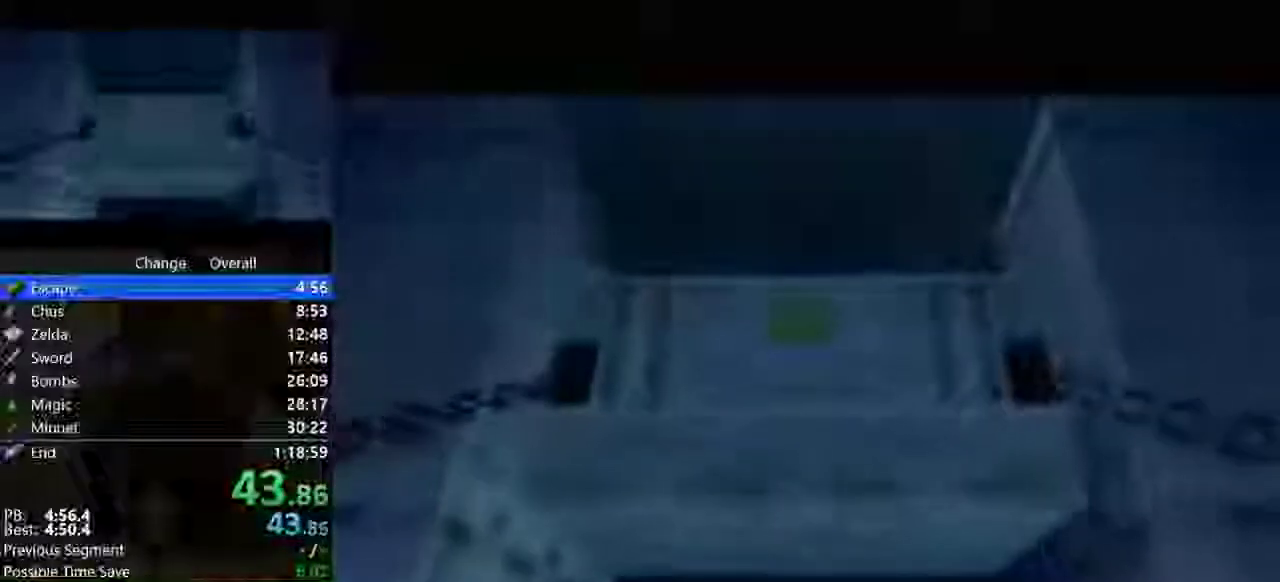
{"buttons": ["A", "B"], "events": [[33, "A", "up"], [100, "B", "down"], [133, "A", "down"], [200, "B", "up"], [233, "A", "up"], [267, "B", "down"], [367, "B", "up"], [467, "B", "down"], [500, "A", "down"]]}
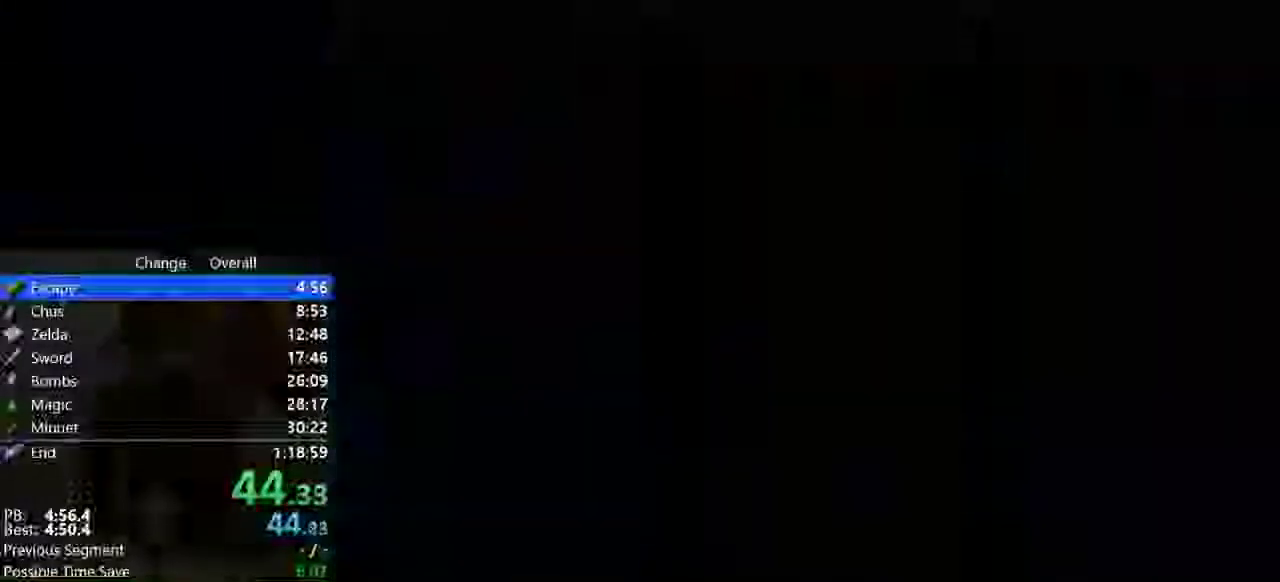
{"buttons": ["A", "B"], "events": [[33, "B", "up"], [67, "A", "up"], [133, "B", "down"], [200, "A", "down"], [233, "B", "up"], [267, "A", "up"], [333, "A", "down"], [333, "B", "down"], [400, "B", "up"], [433, "A", "up"], [500, "A", "down"], [500, "B", "down"]]}
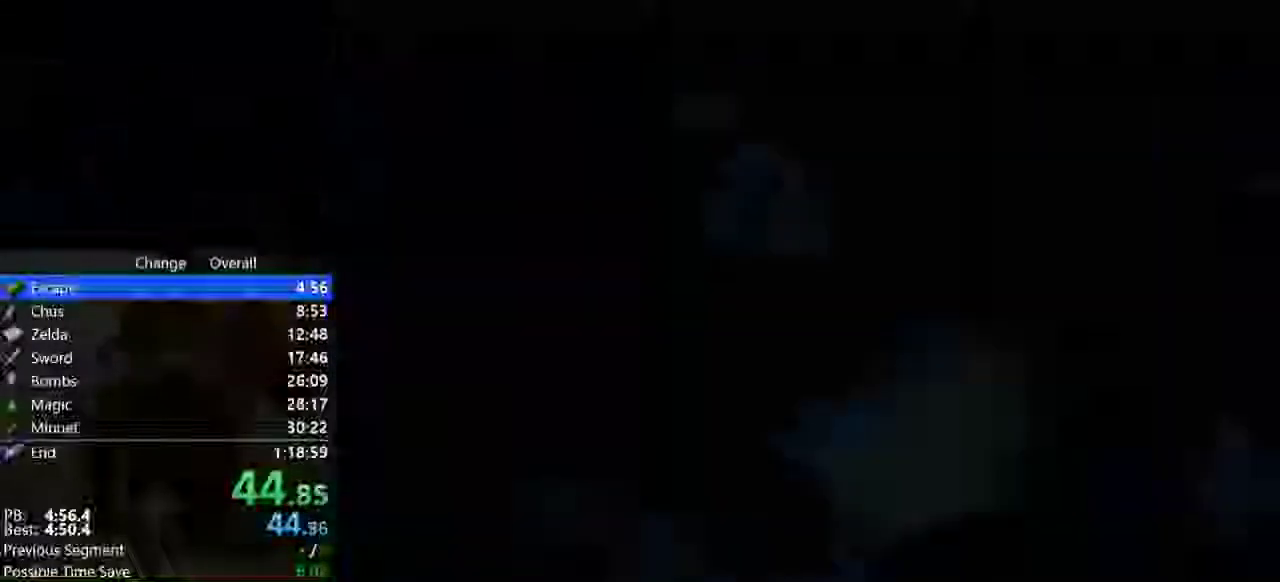
{"buttons": [], "events": [[100, "B", "up"], [133, "A", "up"], [200, "B", "down"], [267, "B", "up"]]}
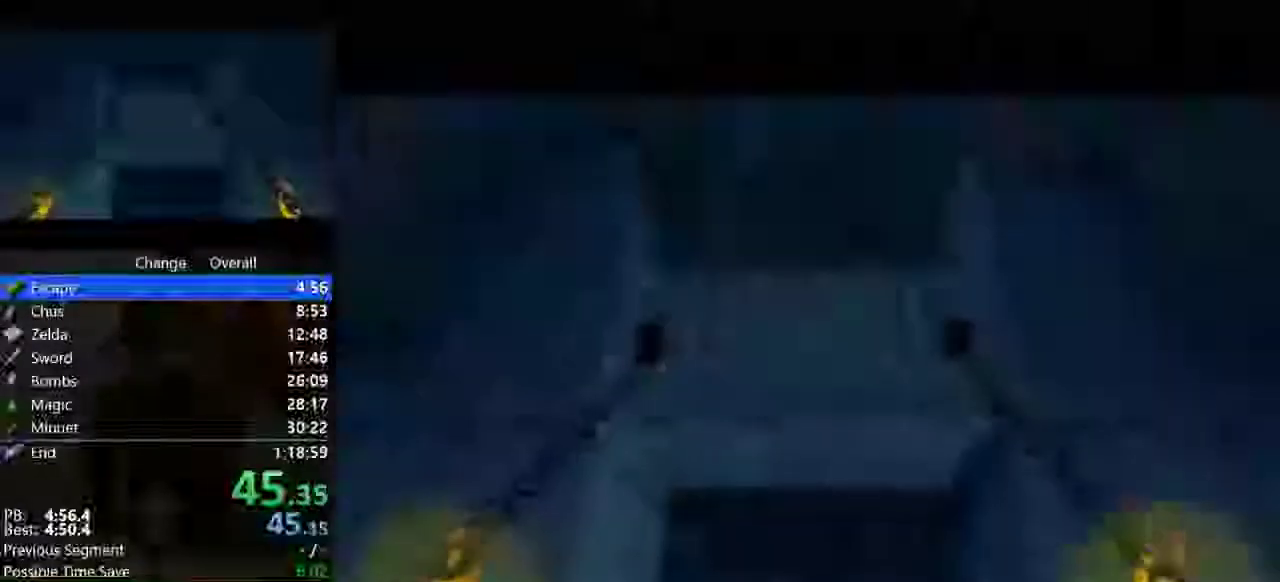
{"buttons": ["C_RIGHT"], "events": [[67, "A", "down"], [267, "A", "up"], [300, "C_RIGHT", "down"]]}
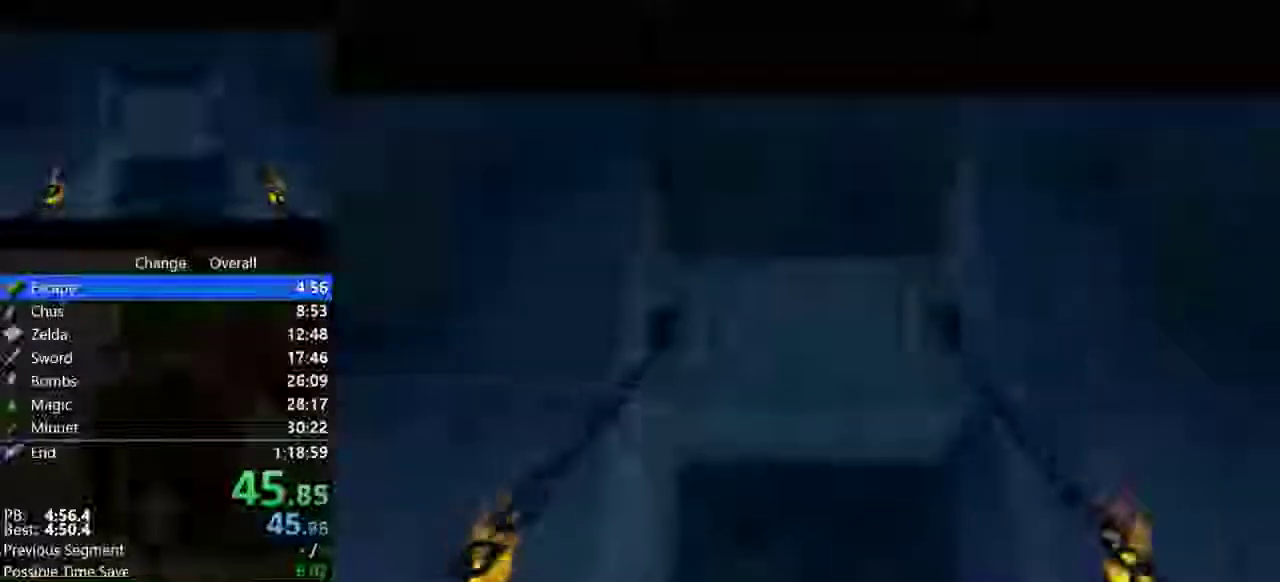
{"buttons": [], "events": [[333, "C_RIGHT", "up"]]}